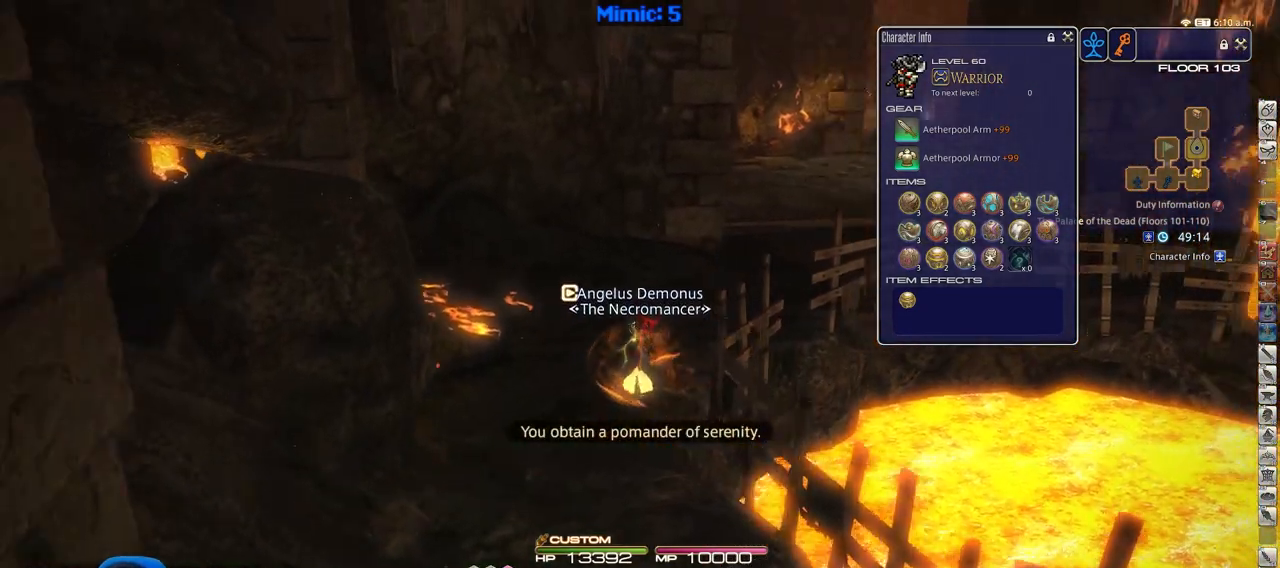
Gameplay with keyboard; each line is a JSON object with the keys held at the frame after it. "events" lists presses ("down") and releases ("up") of ".", "/", "0", "1", "2", "3", "4", "5", "6", "7", "8", "9", "a", "alt_l", "alt_r", "b", "backslash", "backspace", "c", "caps_lock", "comma", "ctrl_l", "ctrl_r", "d", "down", "e", "equals", "escape", "f", "f1", "f10", "f11", "f12", "f2", "f3", "f4", "f5", "f6", "f7", "f8", "f9", "g", "h", "i", "j", "k", "l", "lbracket", "left", "m", "minus", "n", "o", "p", "q", "quote", "r", "rbracket", "return", "right", "s", "semicolon", "shift_l", "shift_r", "space", "super", "t", "tab", "tilde", "u", "up", "v", "w", "x", "y" and "z" between this image and that frame as [ms after this image, input, new state], when the widget could be followed in between. No other keys are recorded. Mouse input is not recorded.
{"keys": ["w"], "events": [[267, "rbracket", "up"]]}
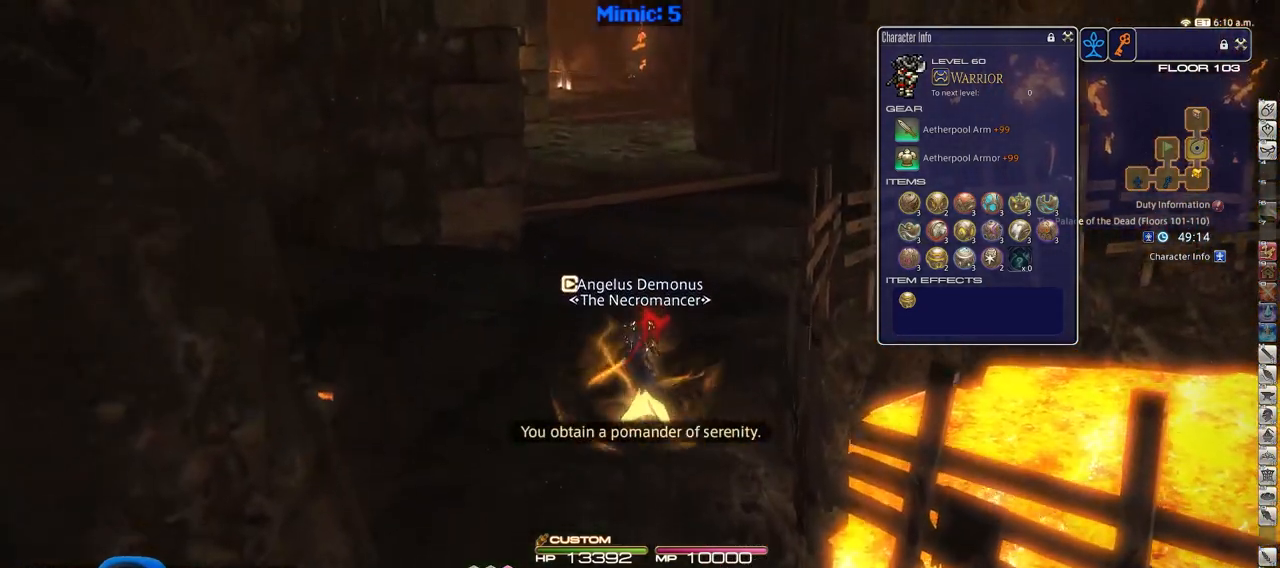
{"keys": ["w"], "events": [[100, "return", "down"], [233, "return", "up"]]}
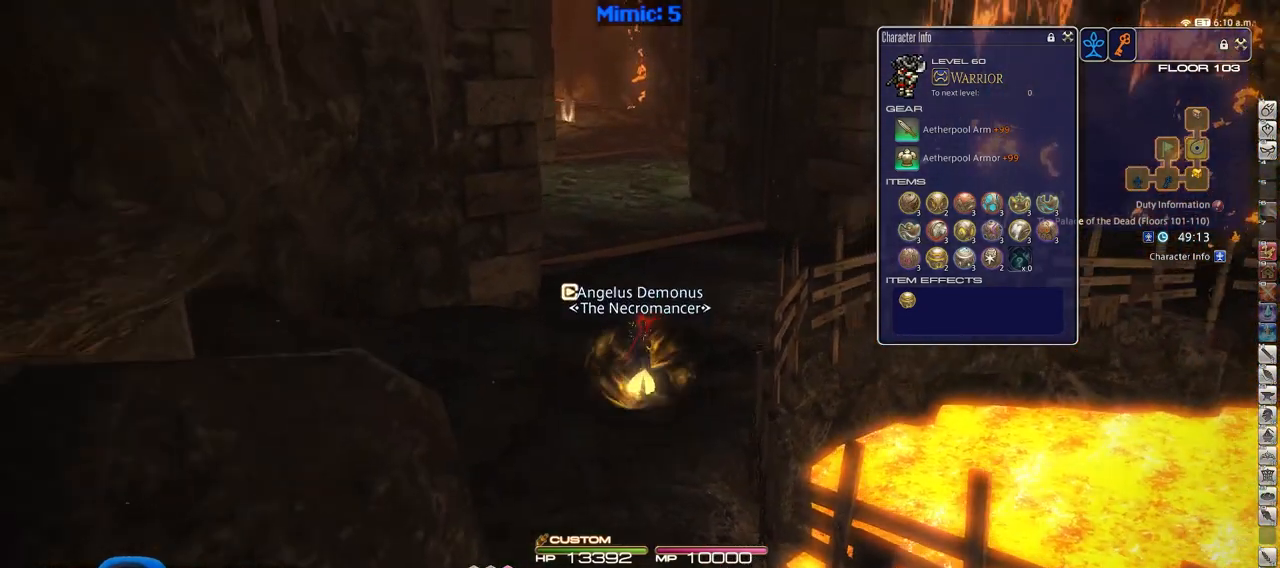
{"keys": ["p", "w"], "events": [[484, "p", "down"]]}
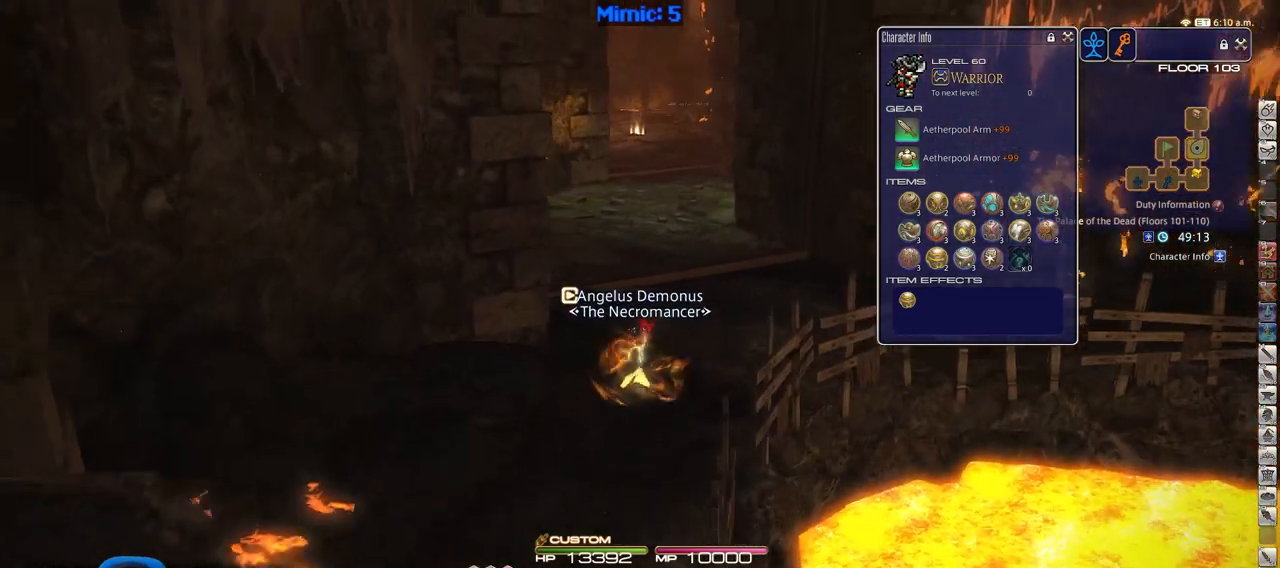
{"keys": ["w"], "events": [[33, "p", "up"]]}
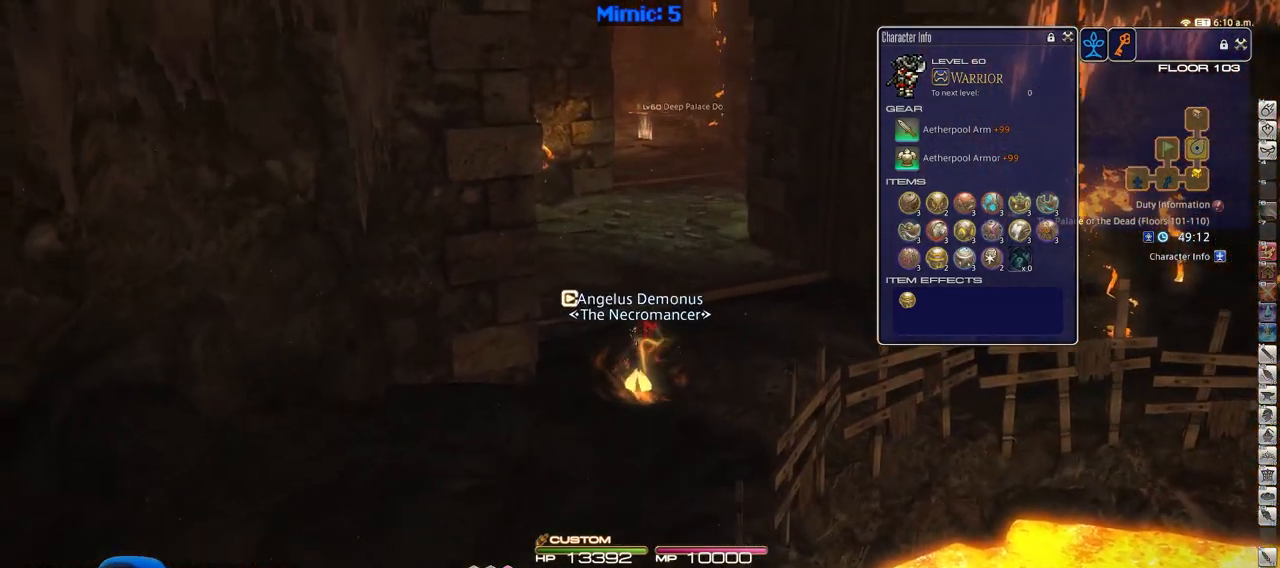
{"keys": ["d", "w"], "events": [[334, "d", "down"]]}
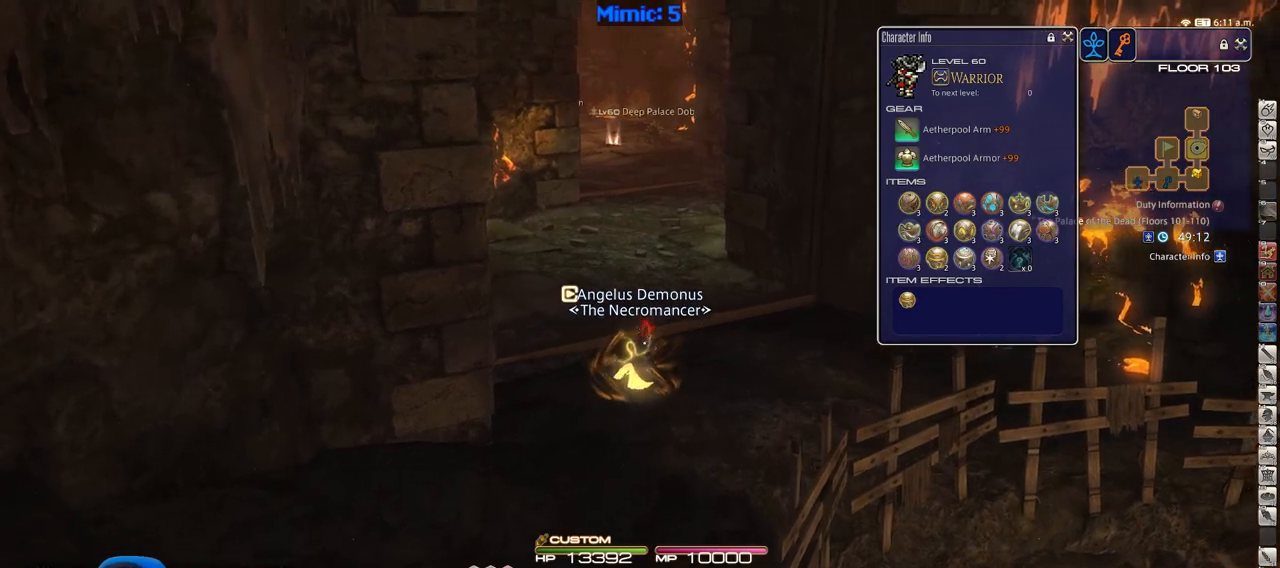
{"keys": ["w"], "events": [[16, "d", "up"]]}
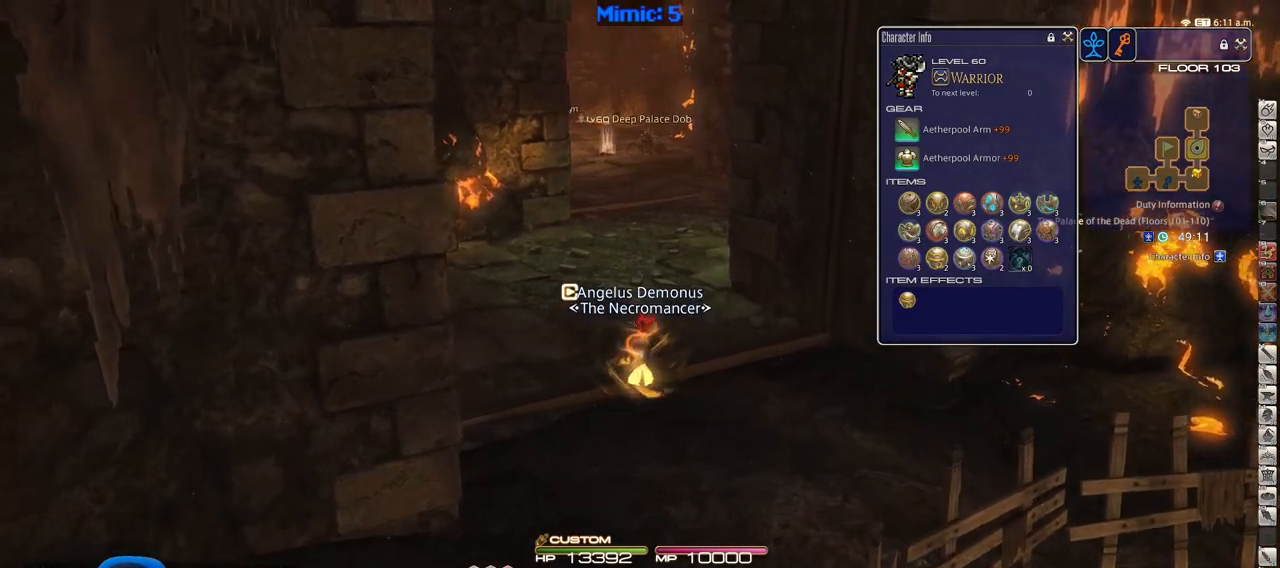
{"keys": ["w"], "events": []}
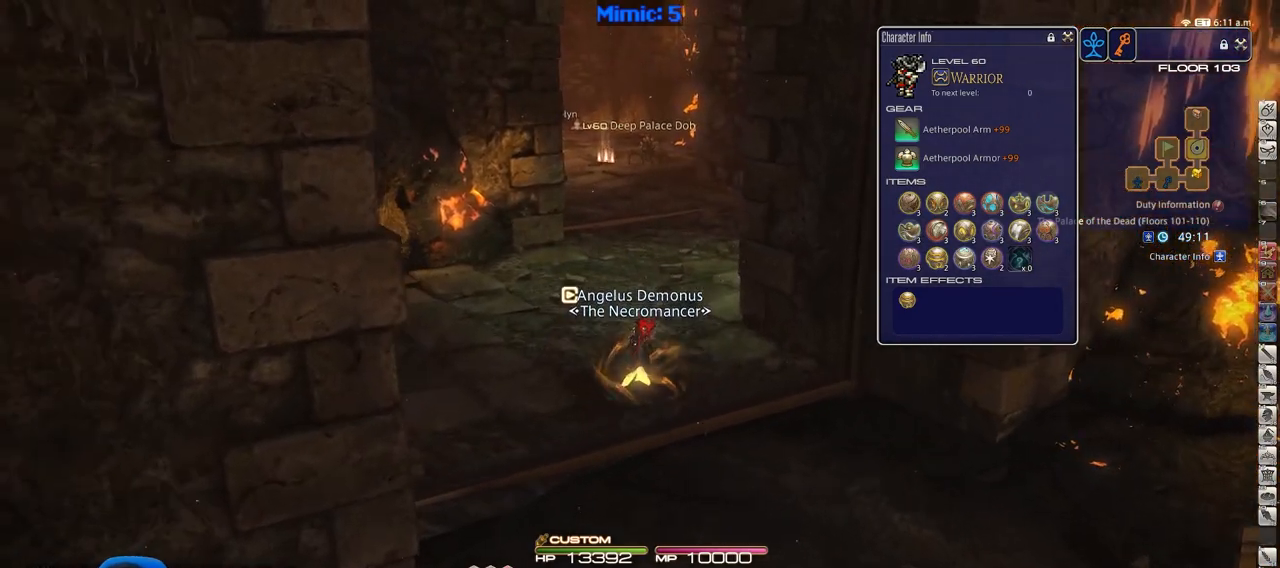
{"keys": ["w"], "events": []}
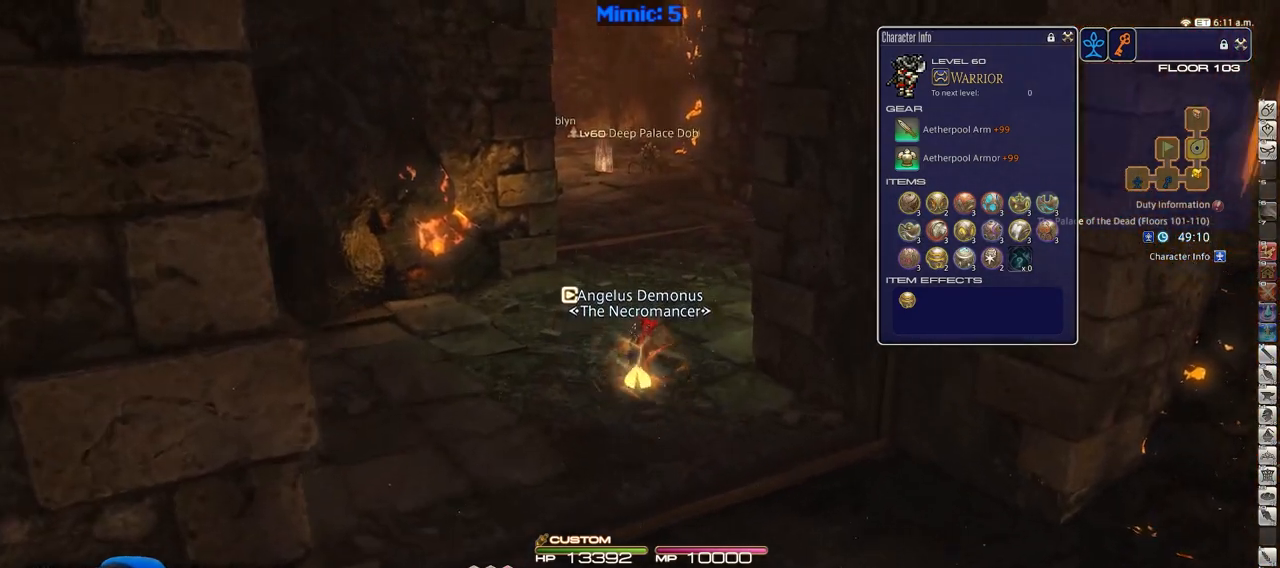
{"keys": ["w"], "events": []}
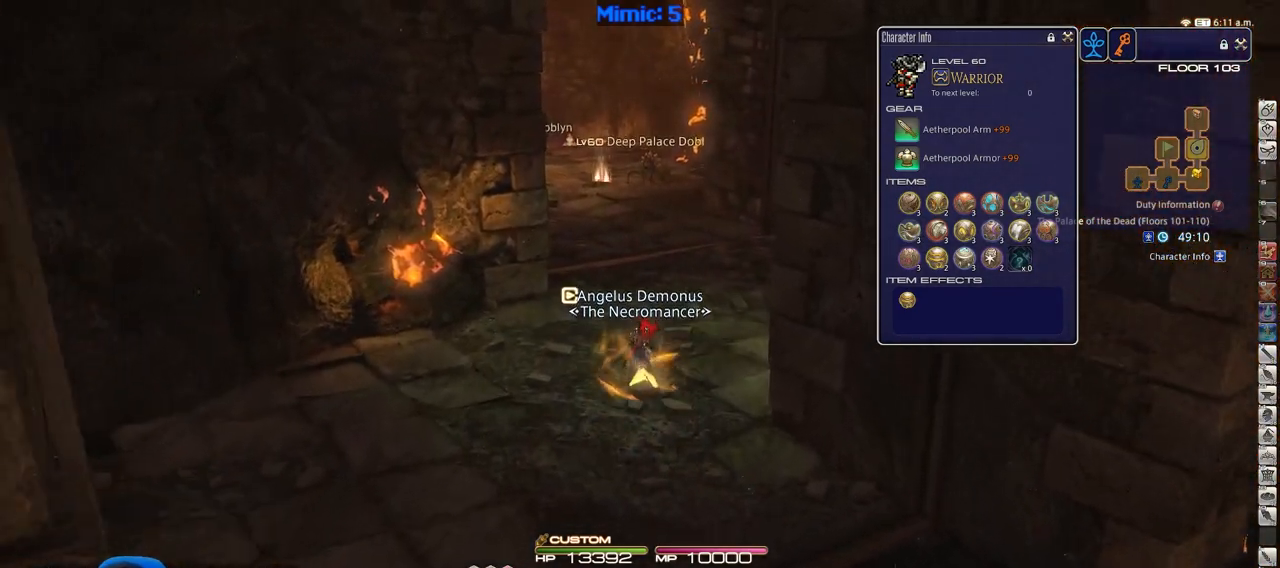
{"keys": ["a", "w"], "events": [[417, "a", "down"]]}
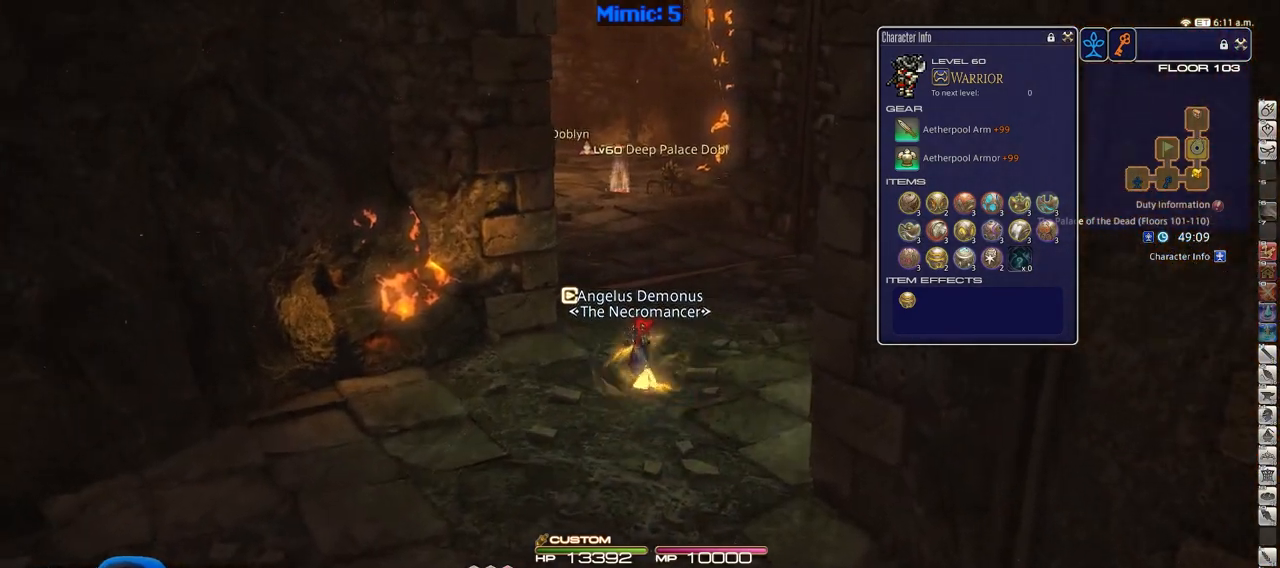
{"keys": ["w"], "events": [[150, "a", "up"]]}
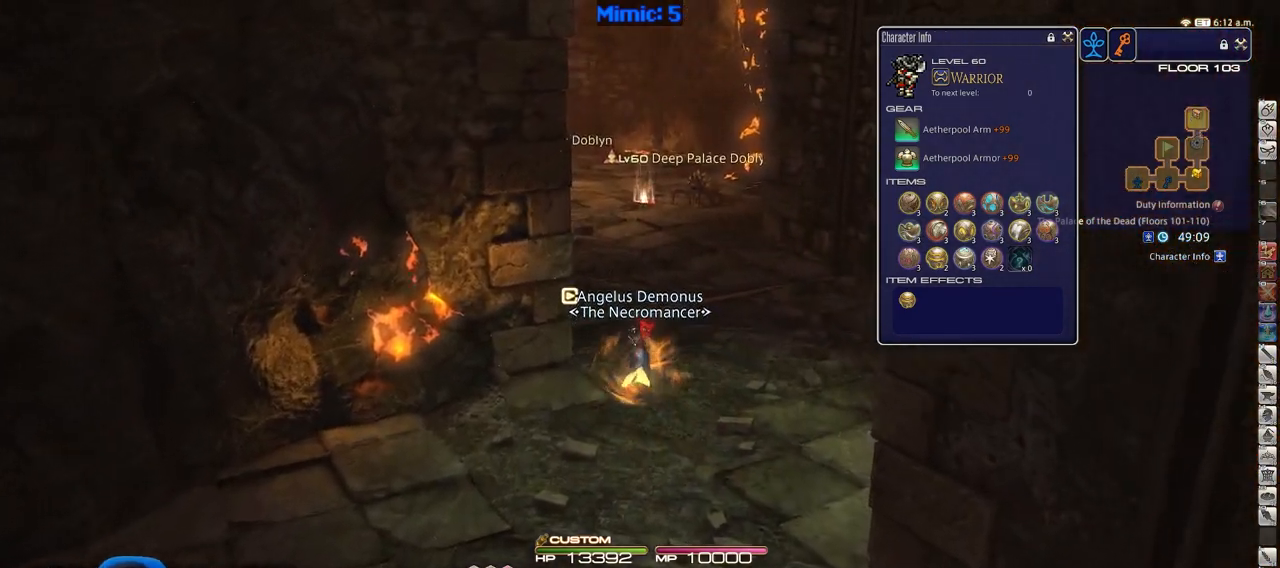
{"keys": ["p", "w"], "events": [[250, "p", "down"]]}
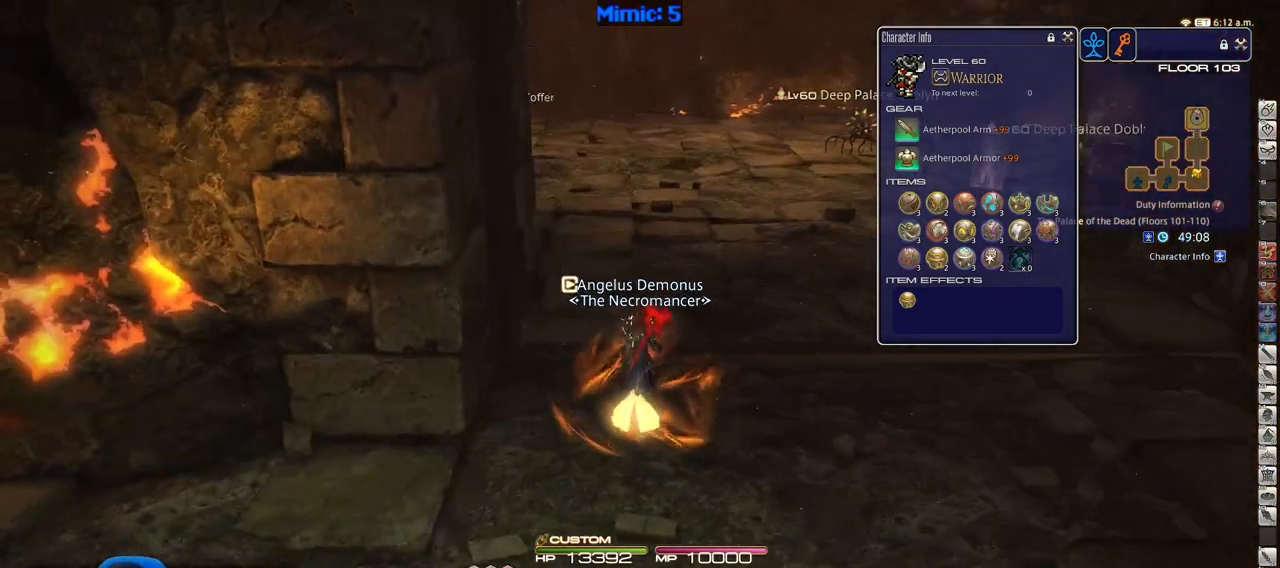
{"keys": ["q", "w"], "events": [[34, "p", "up"], [34, "q", "down"], [167, "q", "up"], [451, "q", "down"]]}
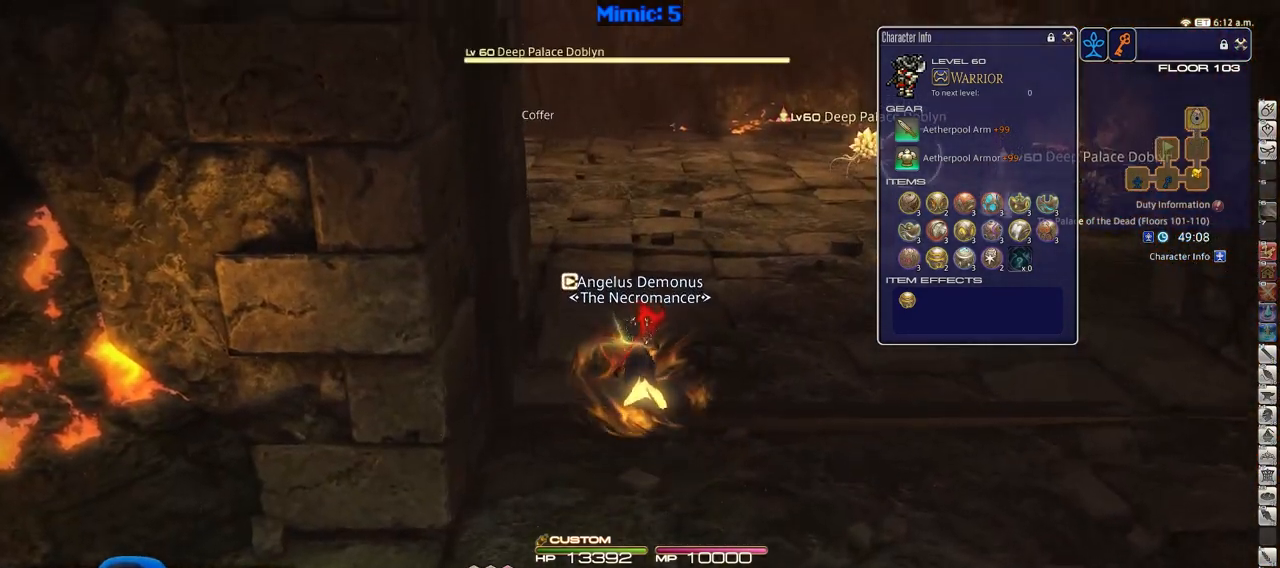
{"keys": ["q", "w"], "events": [[50, "q", "up"], [100, "p", "down"], [333, "p", "up"], [383, "q", "down"]]}
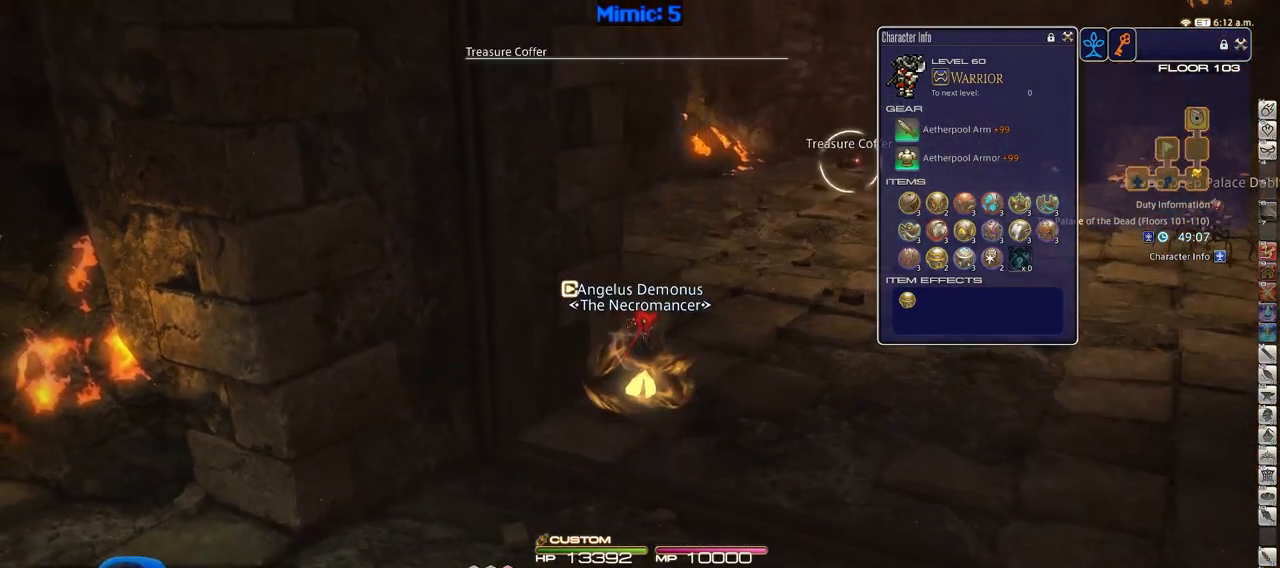
{"keys": ["w"], "events": [[17, "q", "up"], [117, "return", "down"], [200, "return", "up"], [300, "p", "down"], [434, "p", "up"]]}
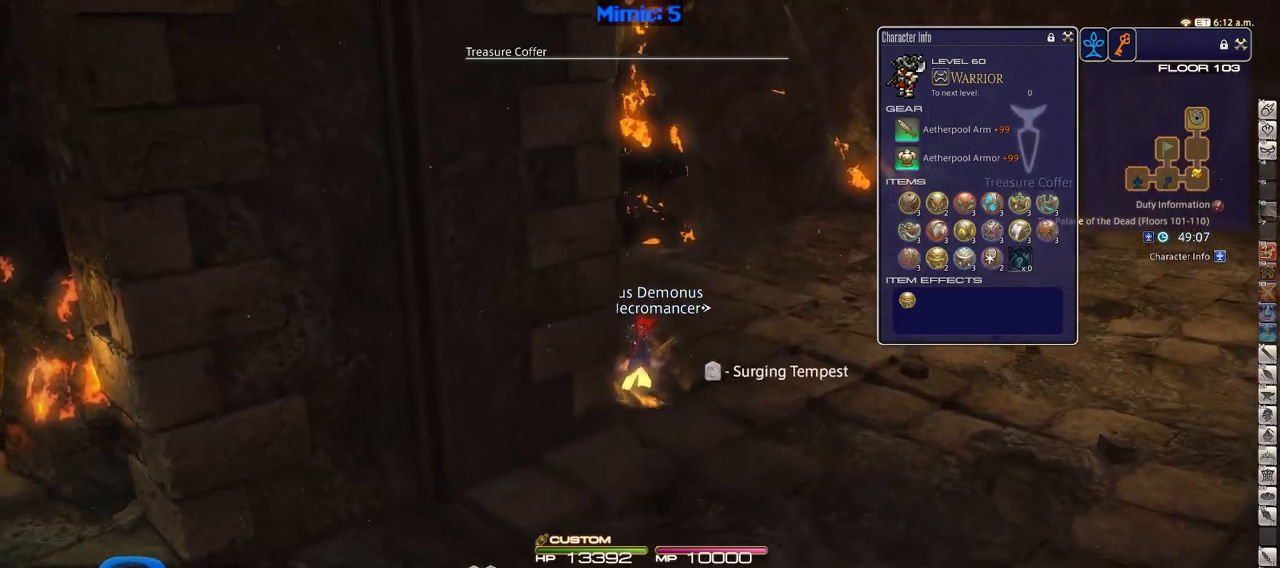
{"keys": ["w"], "events": []}
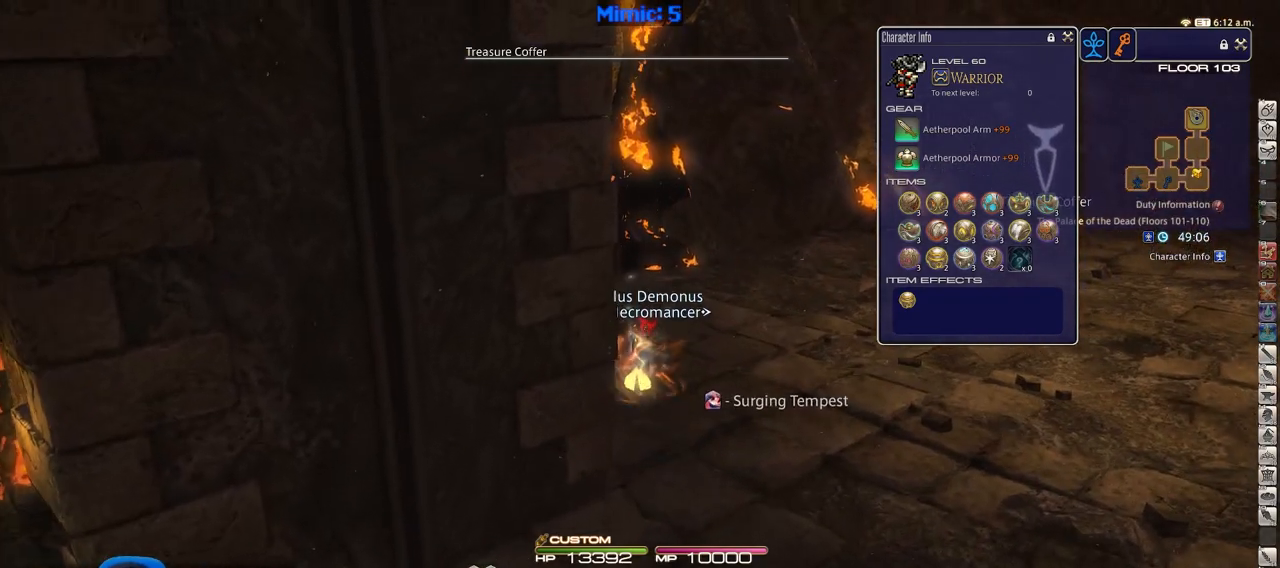
{"keys": ["w"], "events": []}